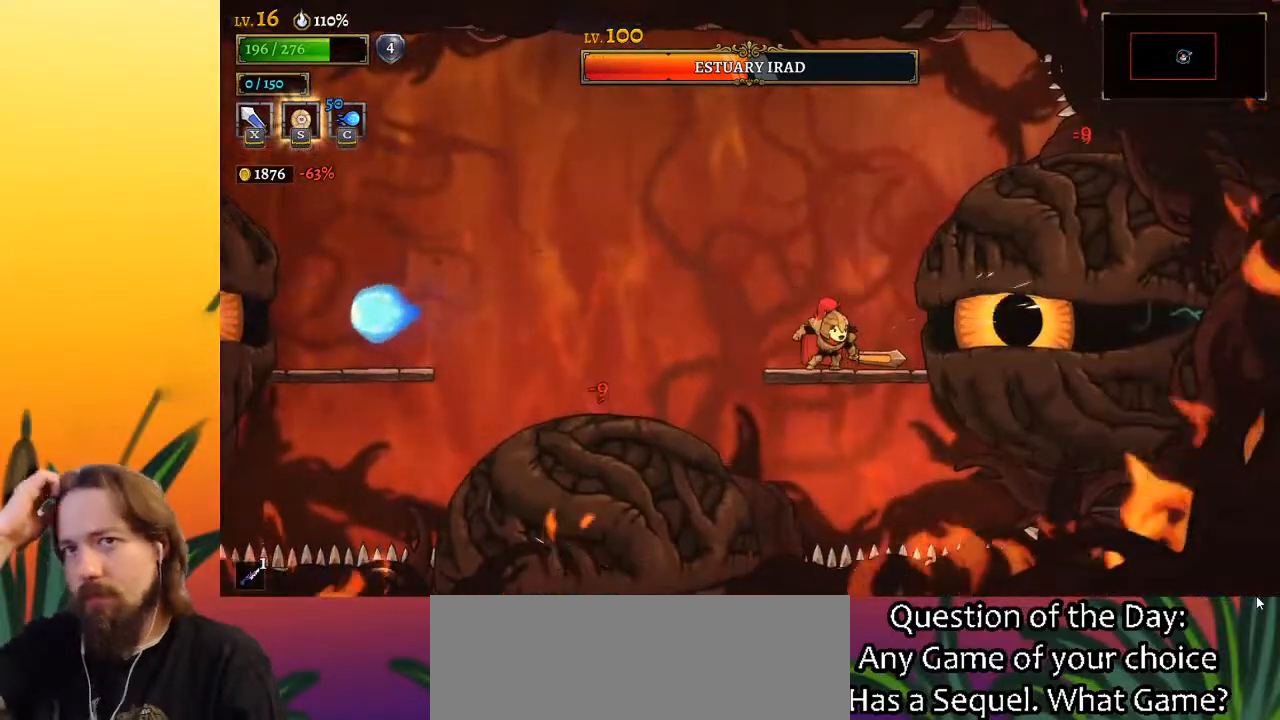
Gameplay with keyboard; each line is a JSON object with the keys held at the frame after it. "events" lists presses ("down") and releases ("up") of "a", "c", "d", "down", "left", "right", "s", "up", "x" and "z" between this image and that frame as [ms after this image, input, new state], when the widget could be followed in between. No other keys are recorded. Mouse input is not recorded.
{"keys": ["x"], "events": [[67, "x", "down"], [167, "x", "up"], [483, "x", "down"]]}
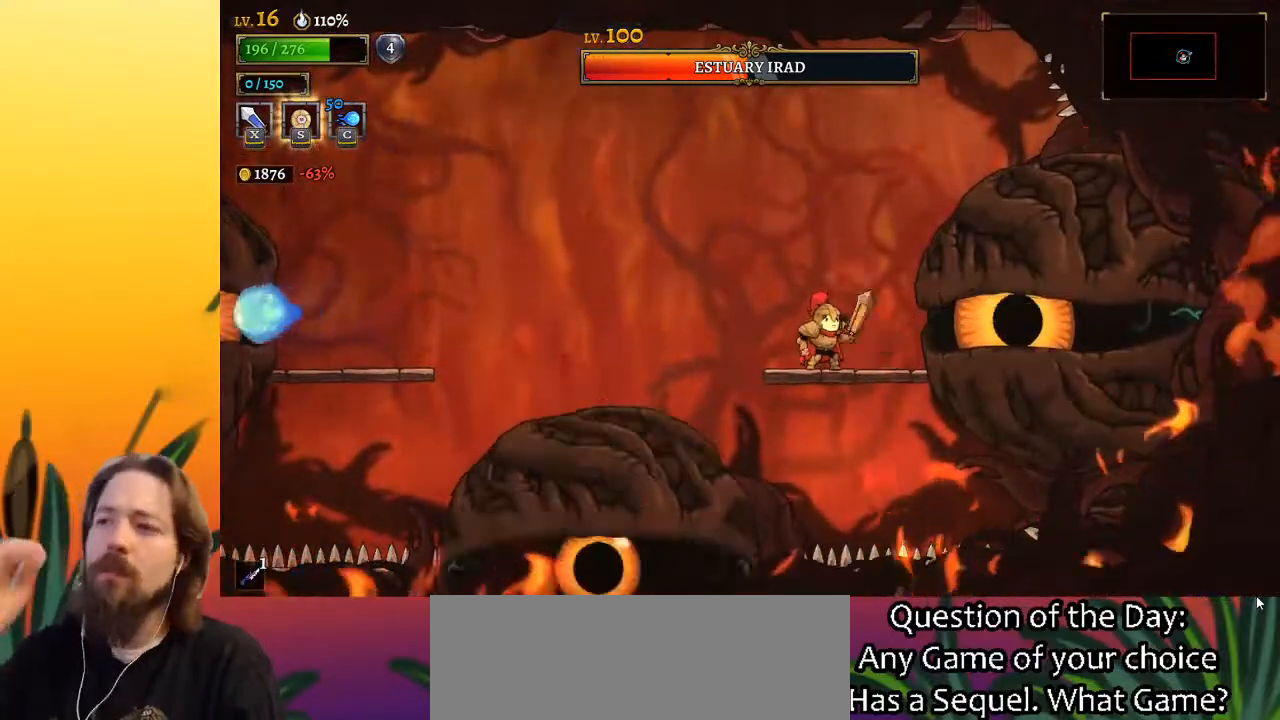
{"keys": ["x"], "events": [[83, "x", "up"], [450, "x", "down"]]}
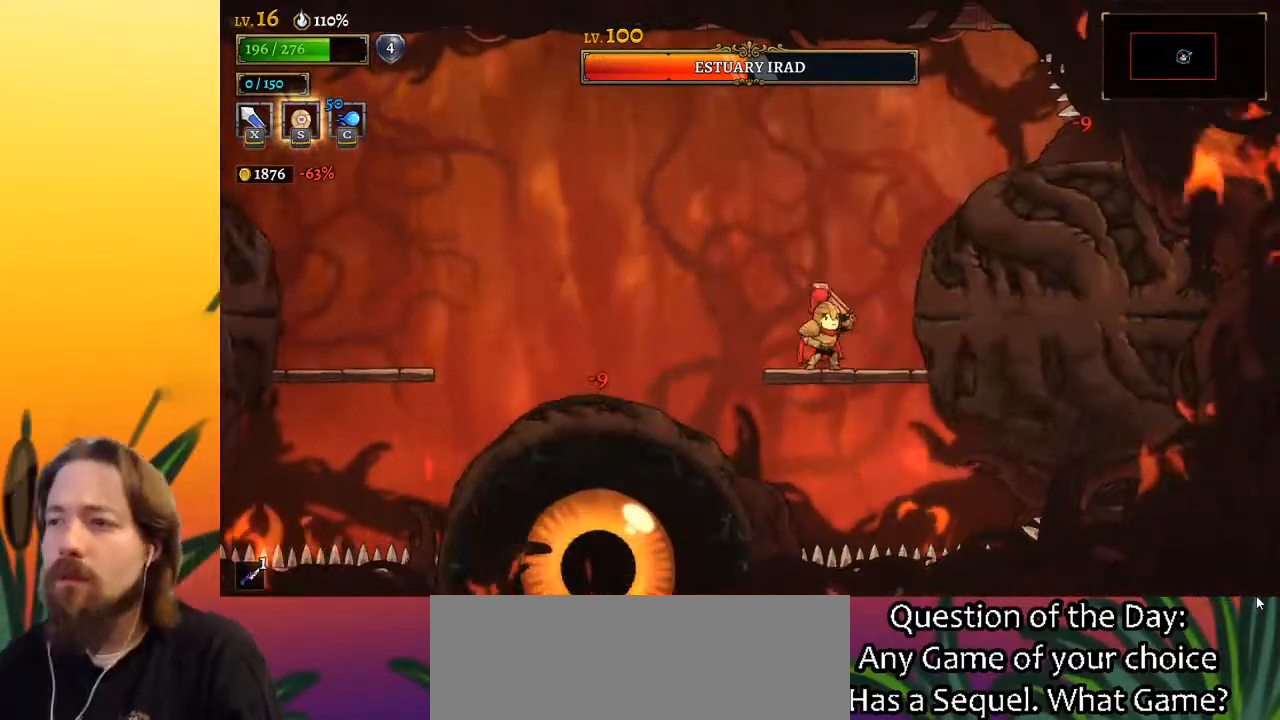
{"keys": ["x"], "events": [[50, "x", "up"], [433, "right", "down"], [483, "right", "up"], [483, "x", "down"]]}
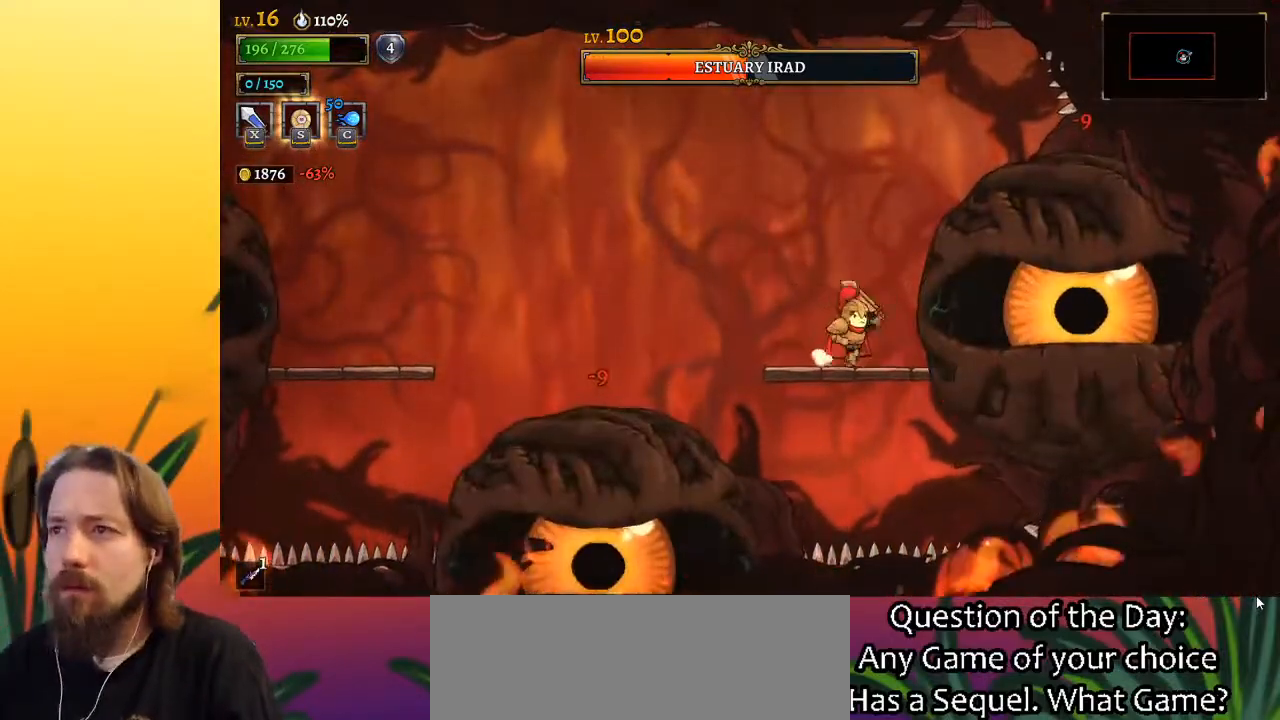
{"keys": ["x"], "events": [[17, "x", "up"], [450, "x", "down"]]}
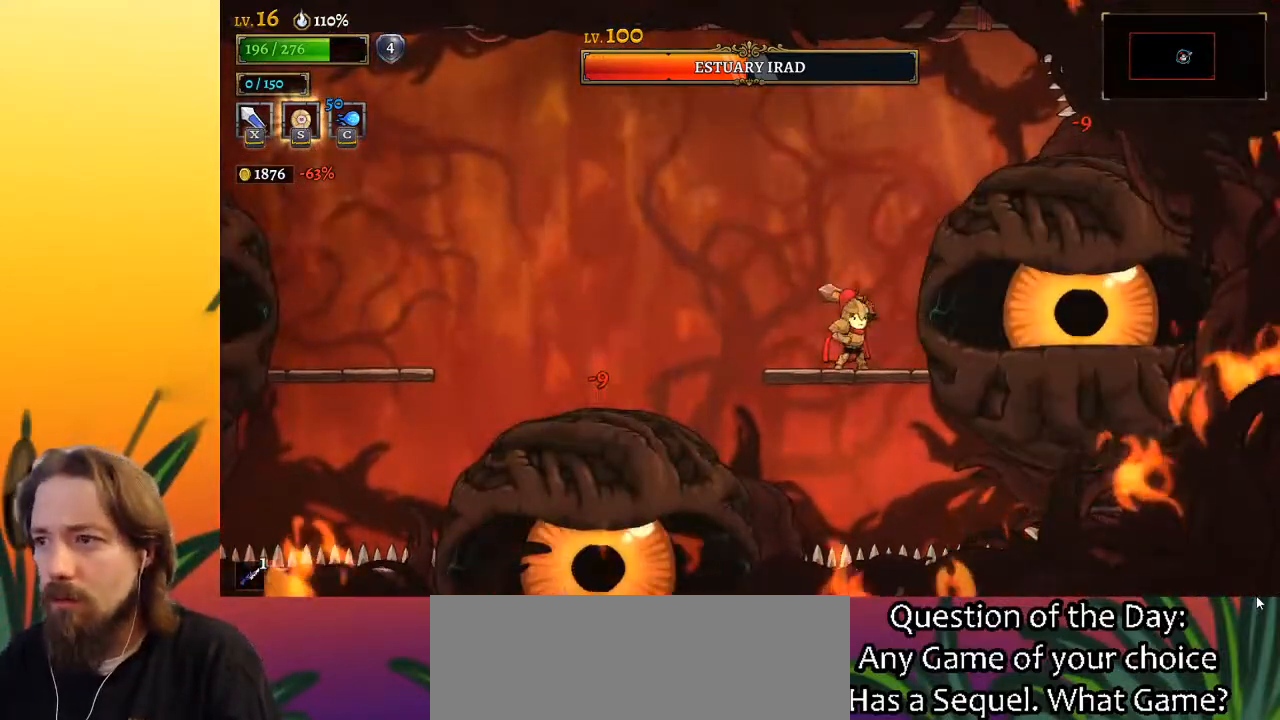
{"keys": [], "events": [[33, "x", "up"], [367, "x", "down"], [500, "x", "up"]]}
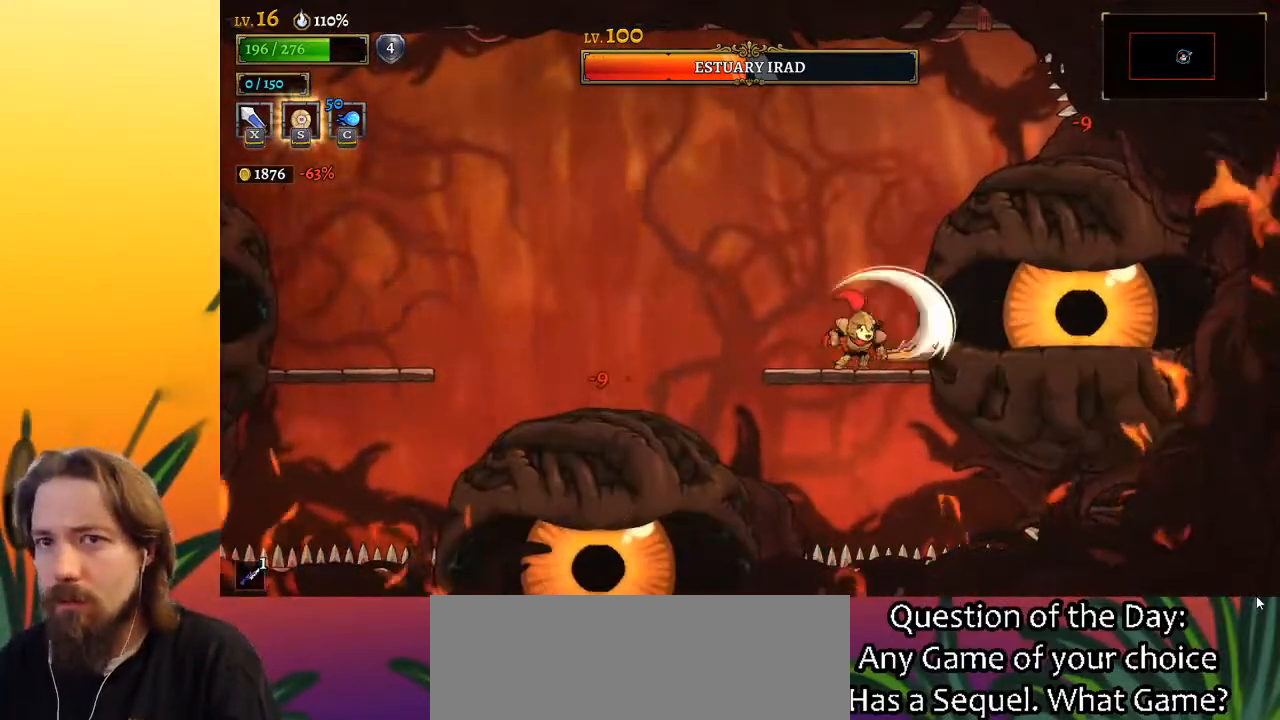
{"keys": [], "events": [[333, "x", "down"], [467, "x", "up"]]}
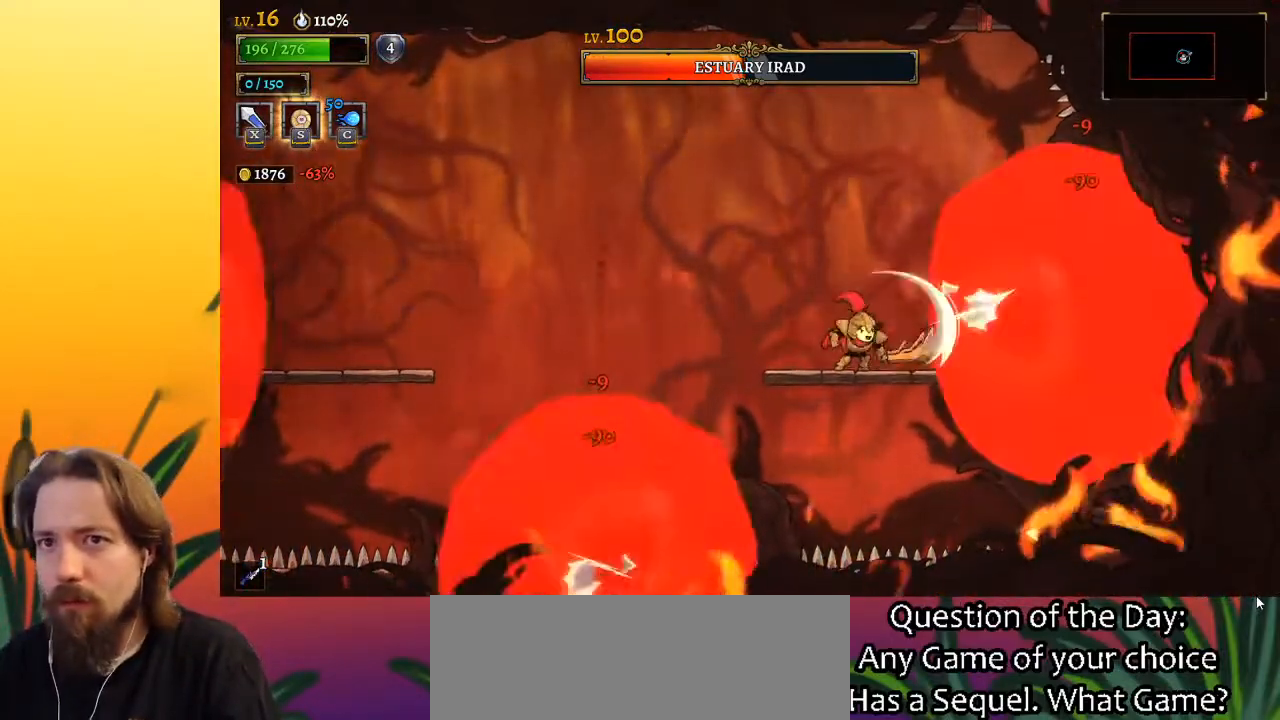
{"keys": [], "events": [[300, "x", "down"], [400, "x", "up"]]}
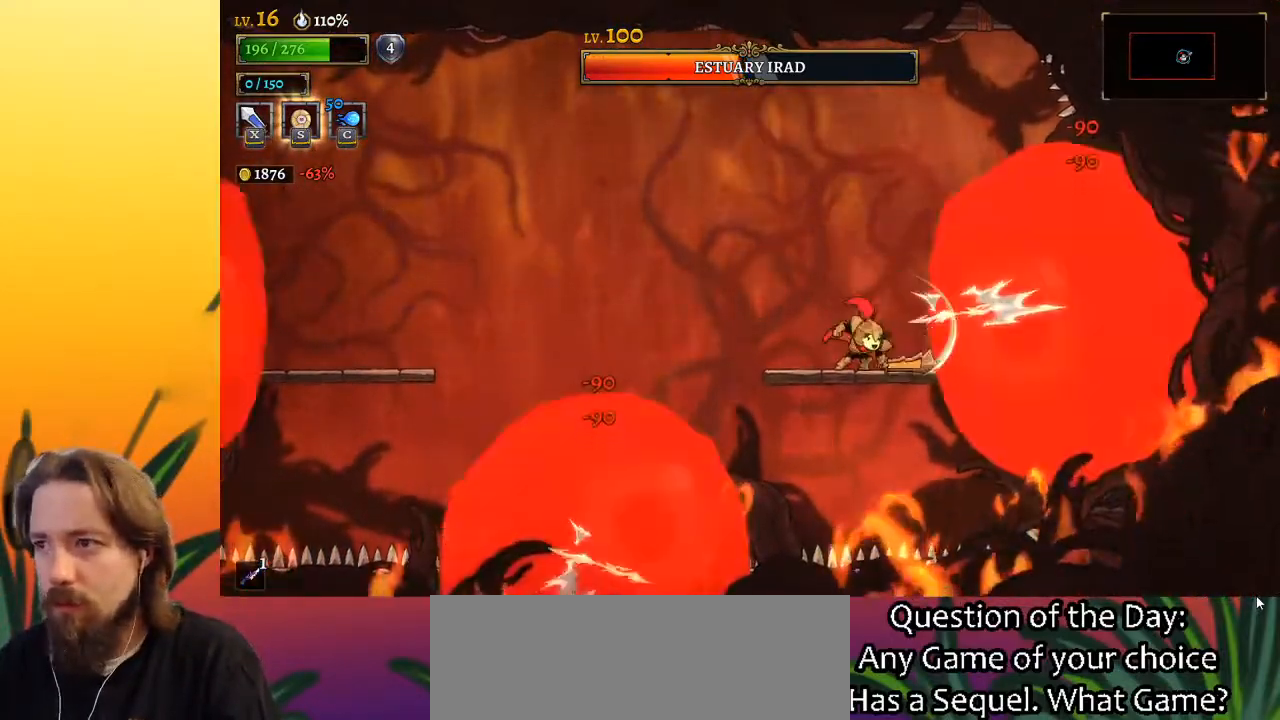
{"keys": [], "events": [[217, "x", "down"], [367, "x", "up"]]}
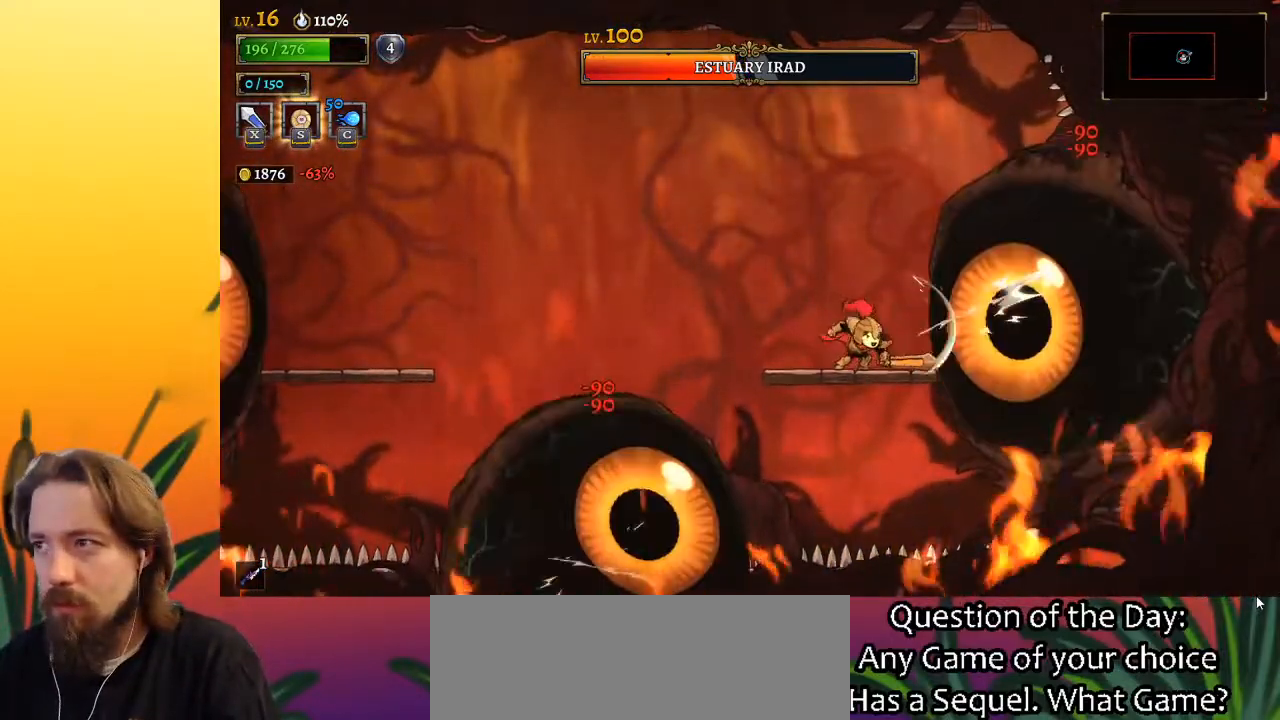
{"keys": [], "events": [[200, "x", "down"], [283, "x", "up"]]}
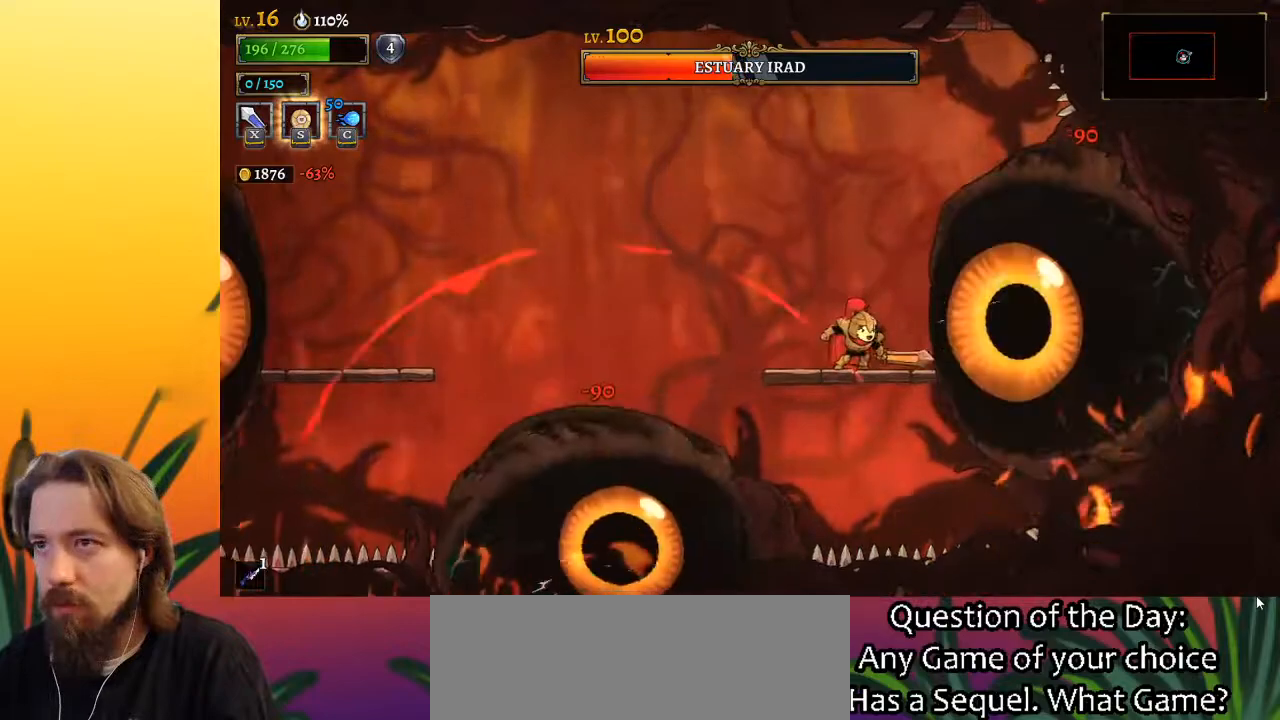
{"keys": [], "events": [[117, "x", "down"], [267, "x", "up"]]}
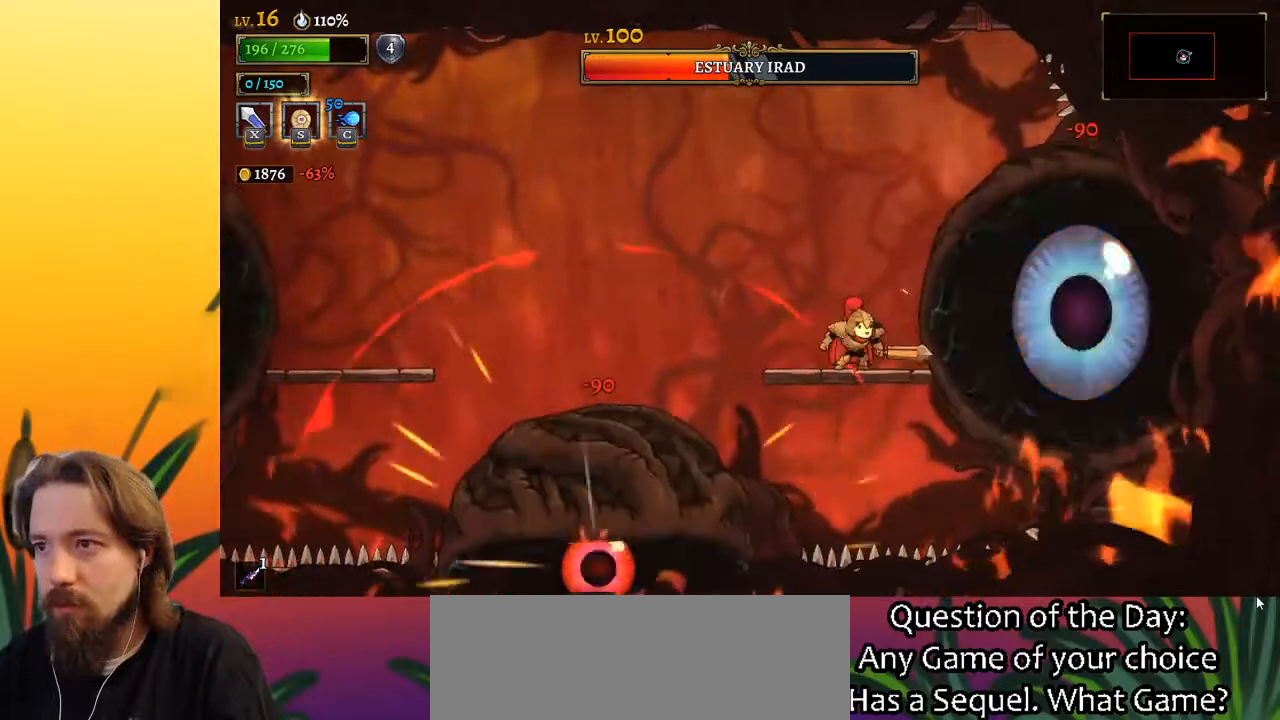
{"keys": [], "events": [[83, "x", "down"], [183, "x", "up"], [317, "z", "down"], [500, "z", "up"]]}
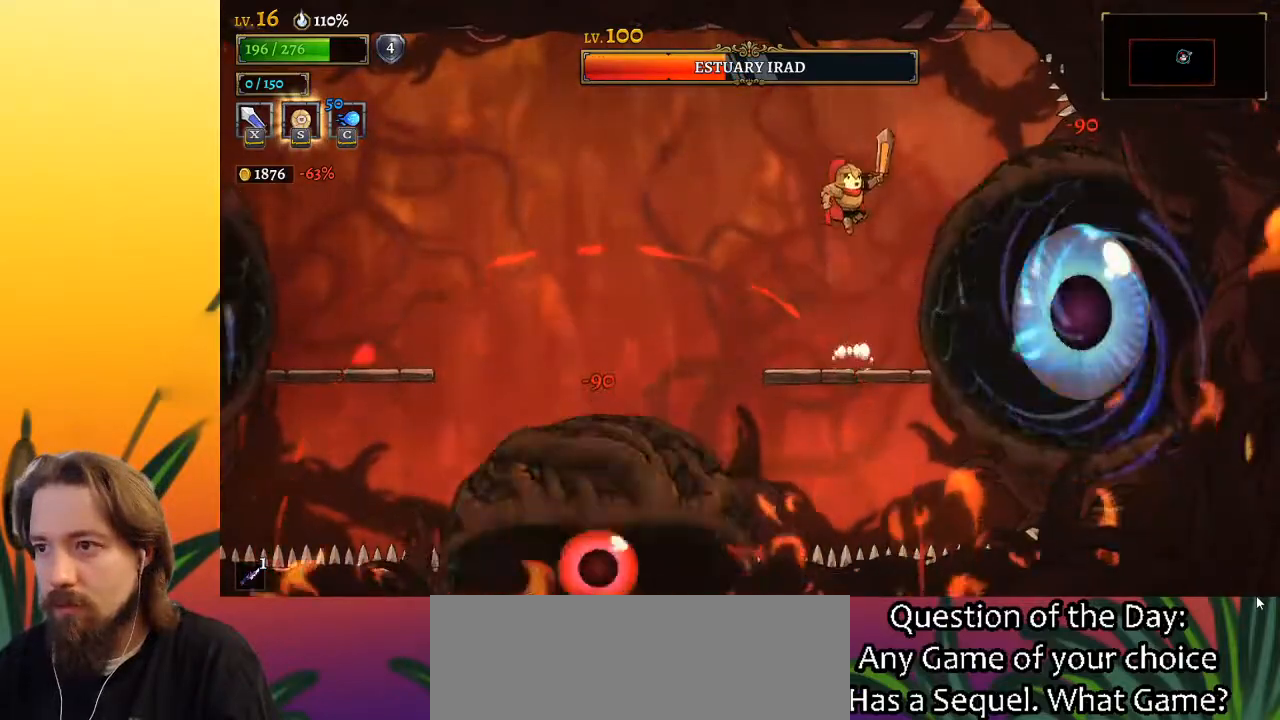
{"keys": [], "events": [[150, "x", "down"], [283, "x", "up"]]}
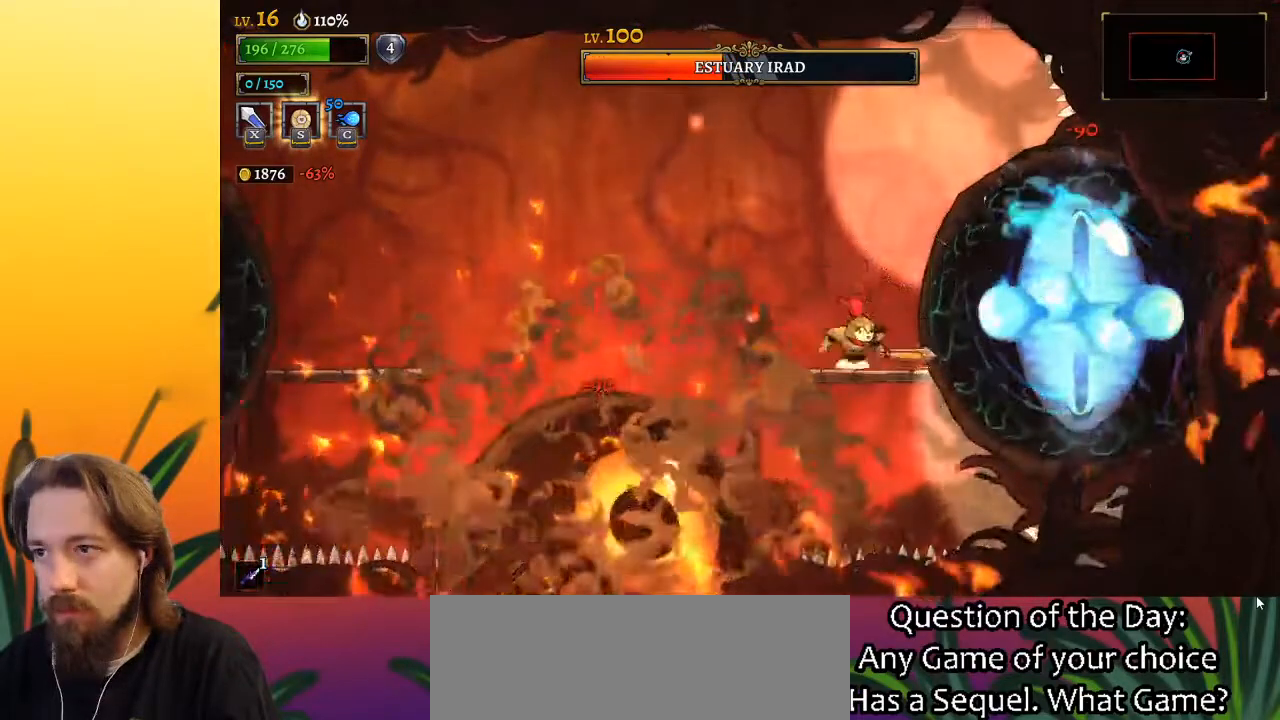
{"keys": ["left", "z"], "events": [[117, "x", "down"], [217, "left", "down"], [217, "x", "up"], [450, "z", "down"]]}
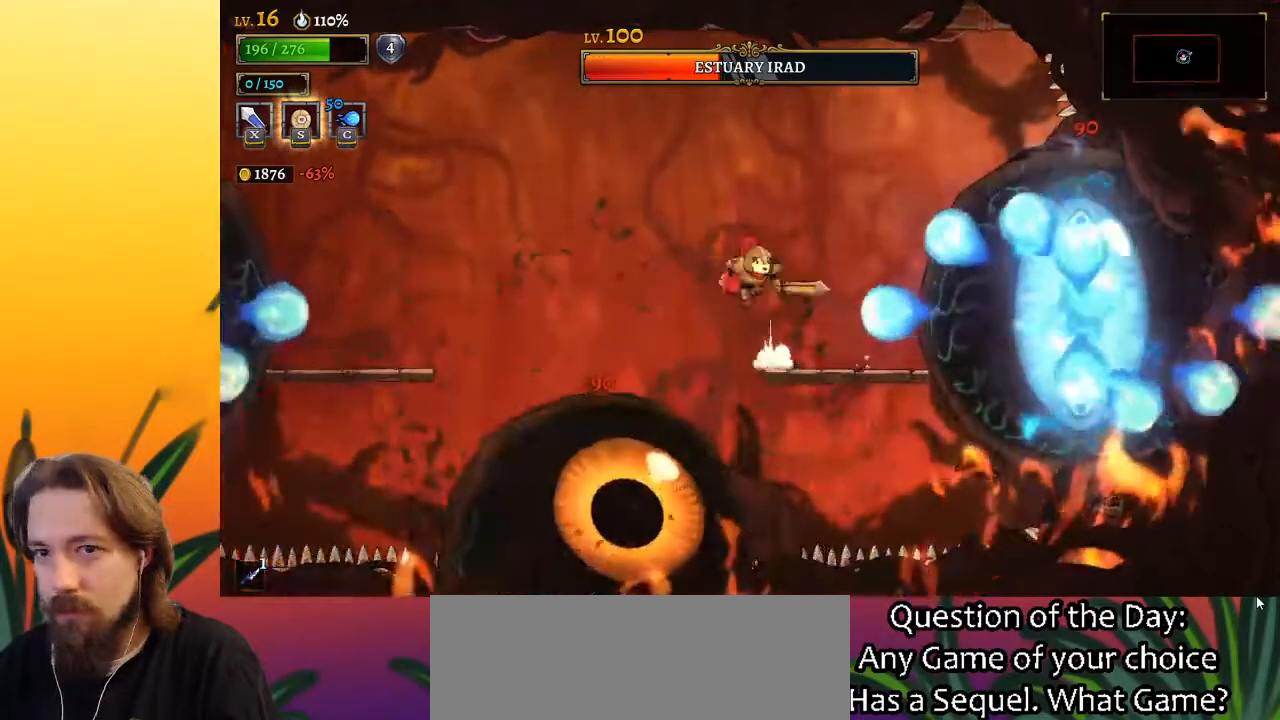
{"keys": [], "events": [[317, "z", "up"], [417, "left", "up"]]}
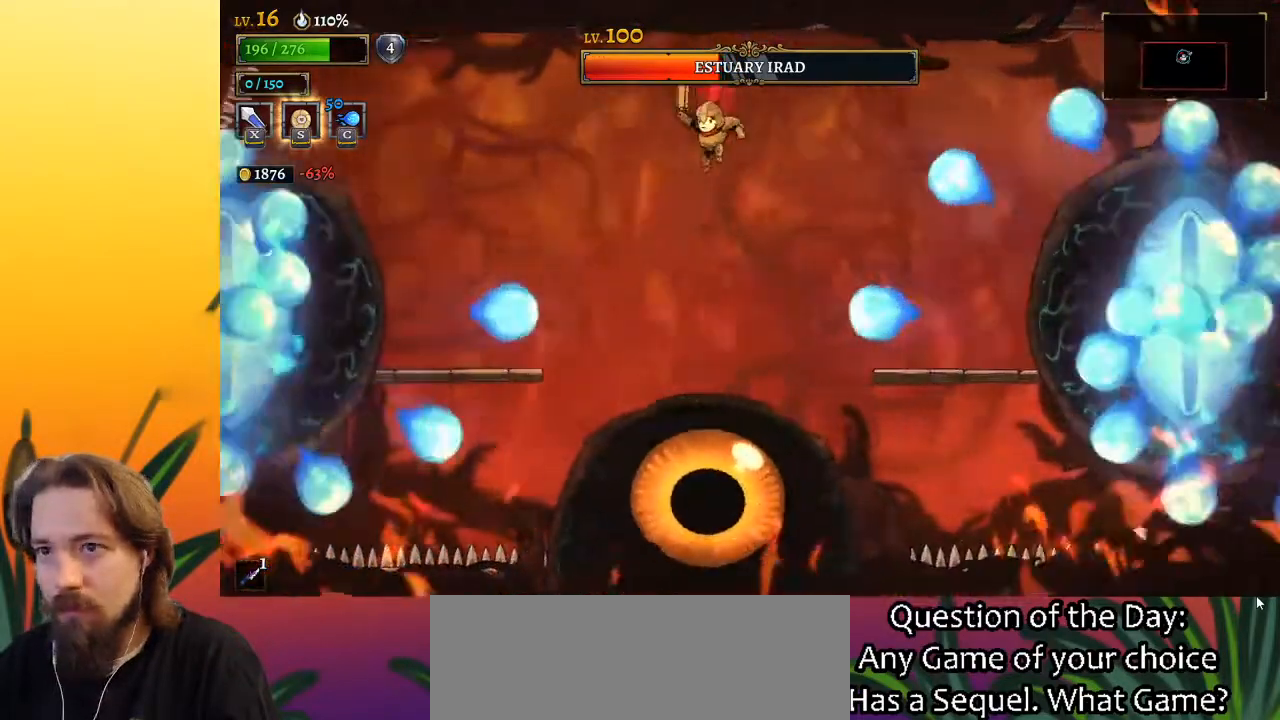
{"keys": [], "events": [[150, "z", "down"], [333, "z", "up"]]}
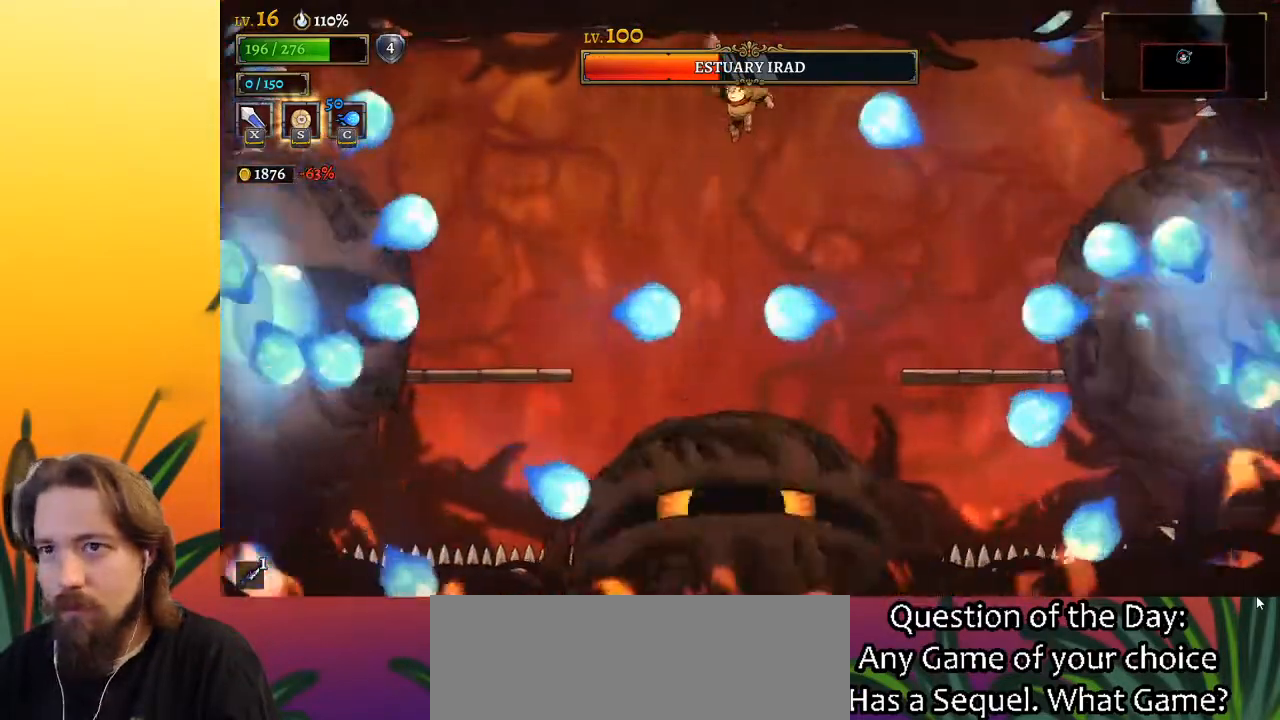
{"keys": [], "events": [[283, "a", "down"], [417, "a", "up"]]}
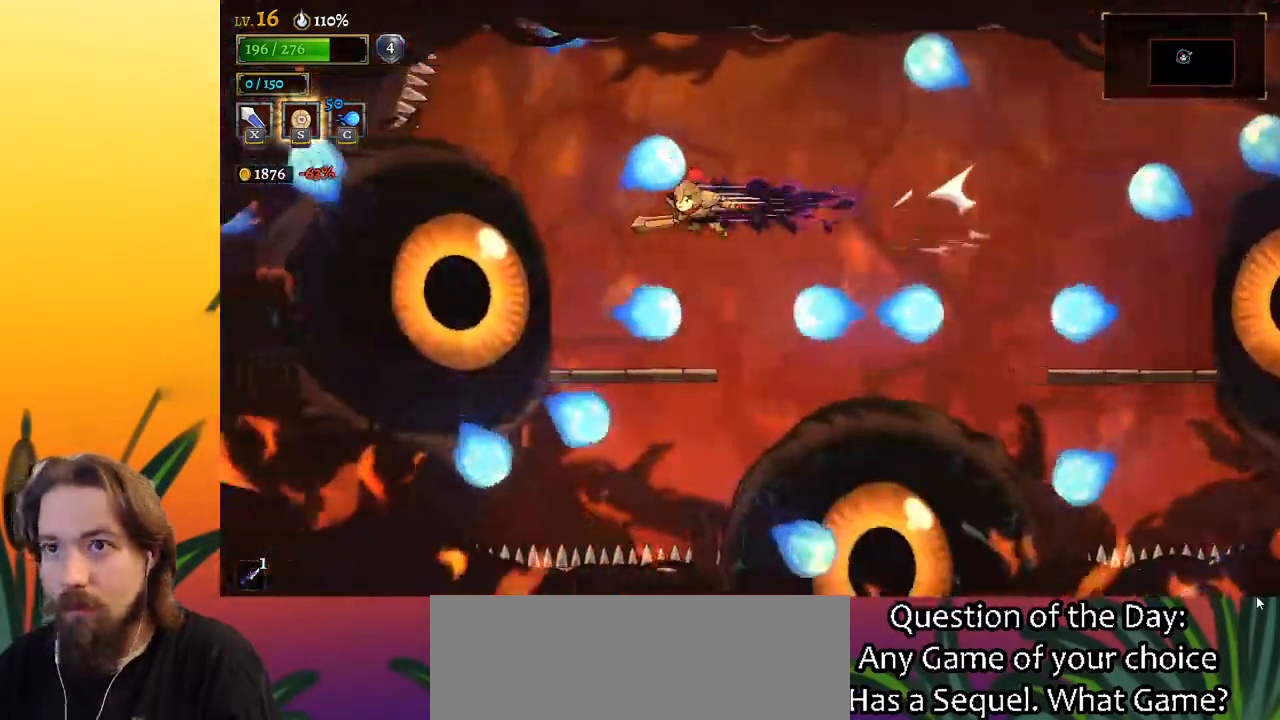
{"keys": [], "events": [[33, "right", "down"], [133, "right", "up"], [183, "left", "down"], [383, "left", "up"]]}
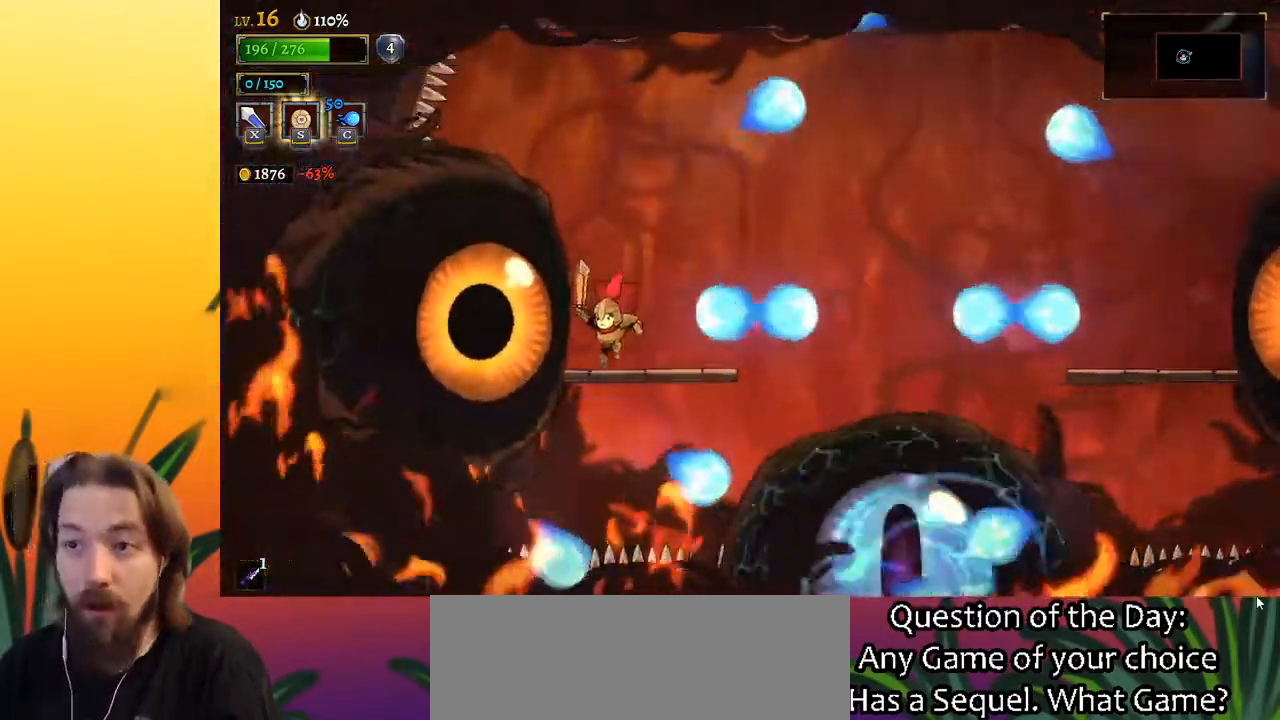
{"keys": ["right"], "events": [[50, "x", "down"], [100, "z", "down"], [233, "right", "down"], [283, "x", "up"], [417, "z", "up"]]}
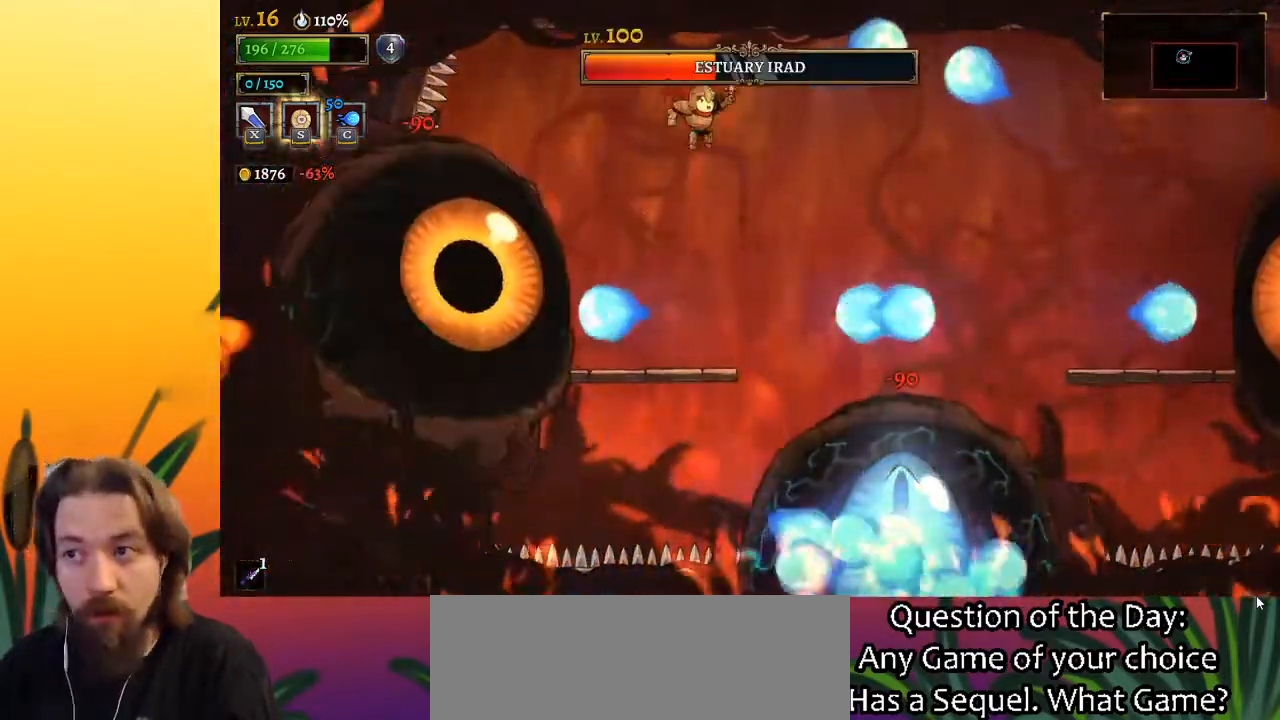
{"keys": ["right"], "events": [[150, "d", "down"], [433, "d", "up"]]}
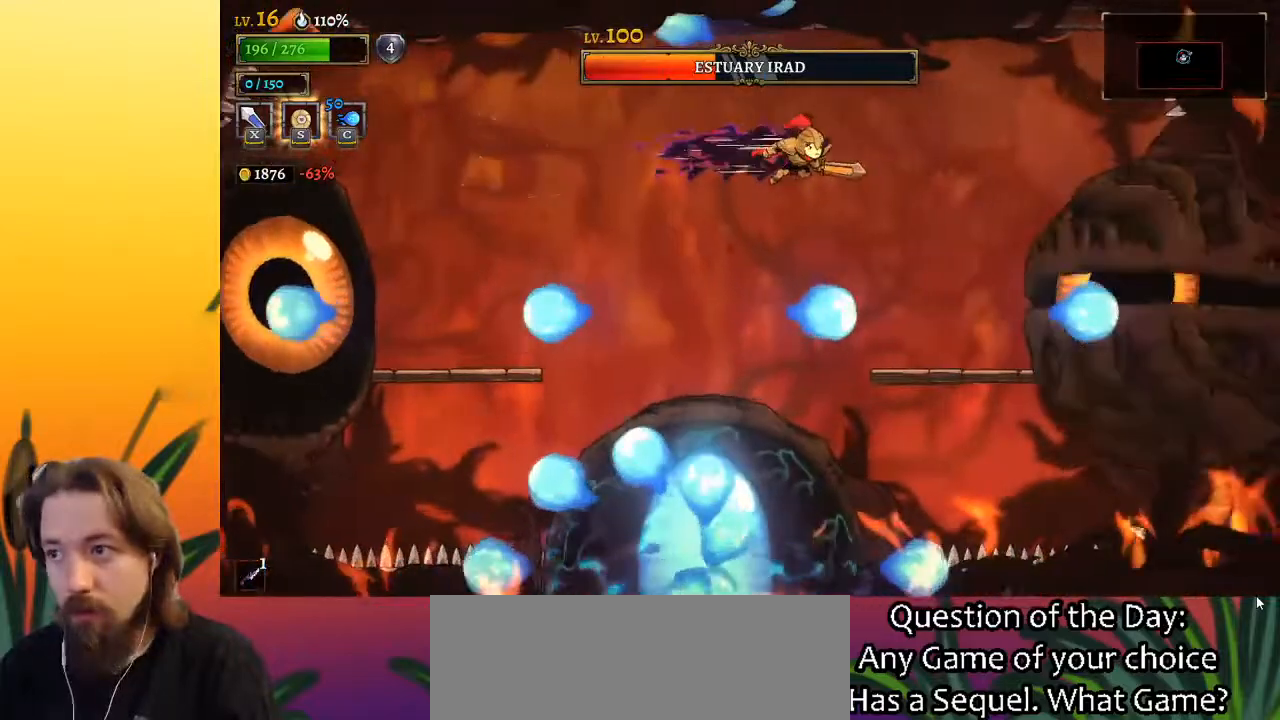
{"keys": ["right"], "events": [[83, "right", "up"], [267, "z", "down"], [417, "z", "up"], [500, "right", "down"]]}
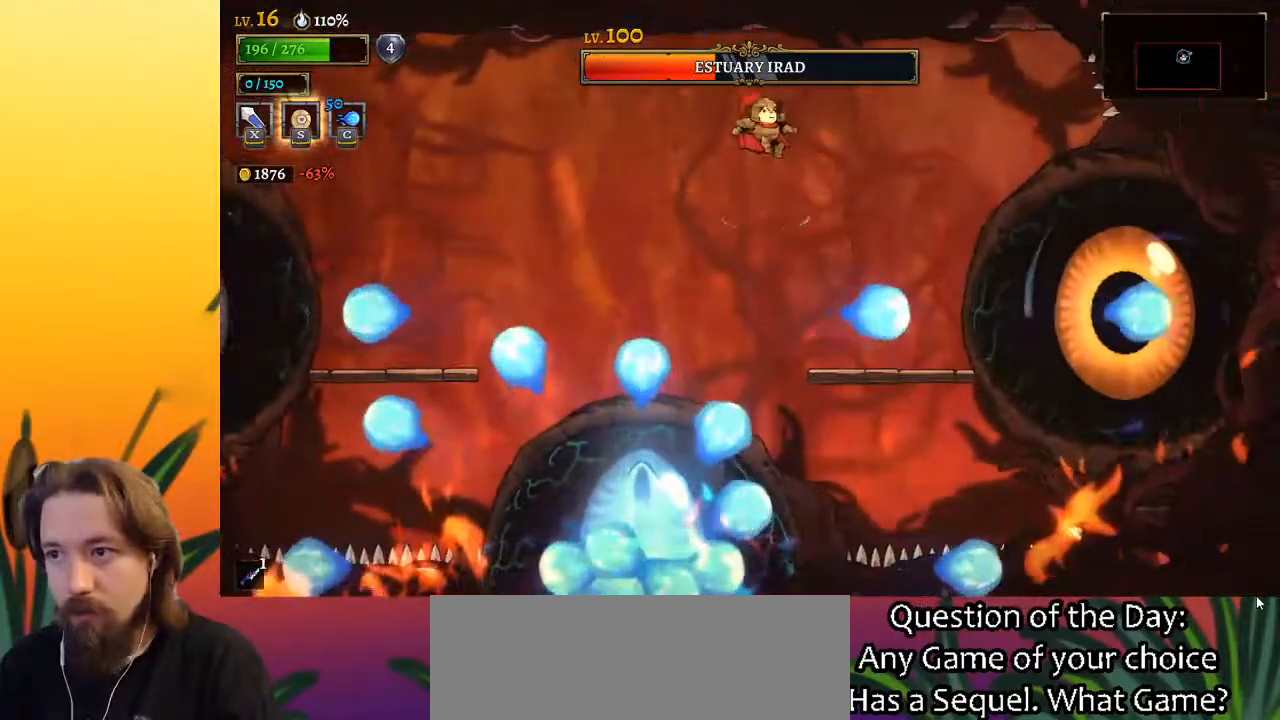
{"keys": [], "events": [[150, "x", "down"], [233, "x", "up"], [283, "right", "up"]]}
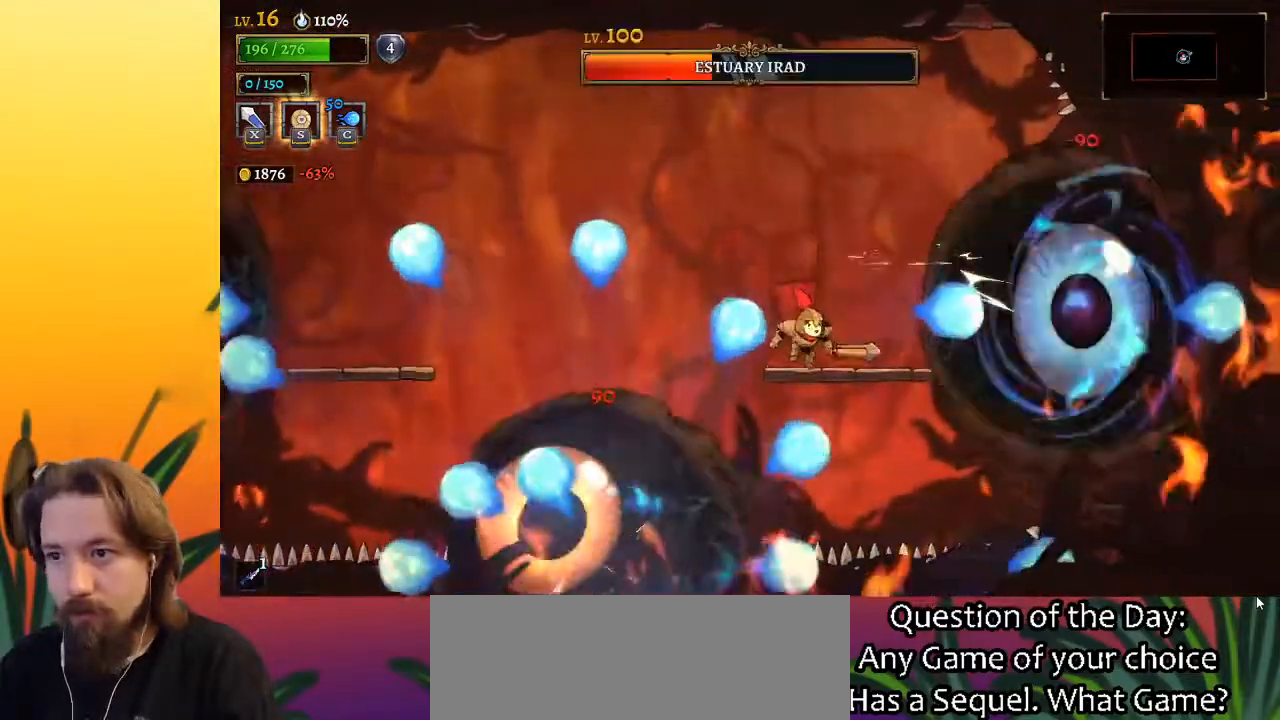
{"keys": ["left", "x", "z"], "events": [[67, "z", "down"], [117, "x", "down"], [200, "right", "down"], [400, "right", "up"], [450, "left", "down"]]}
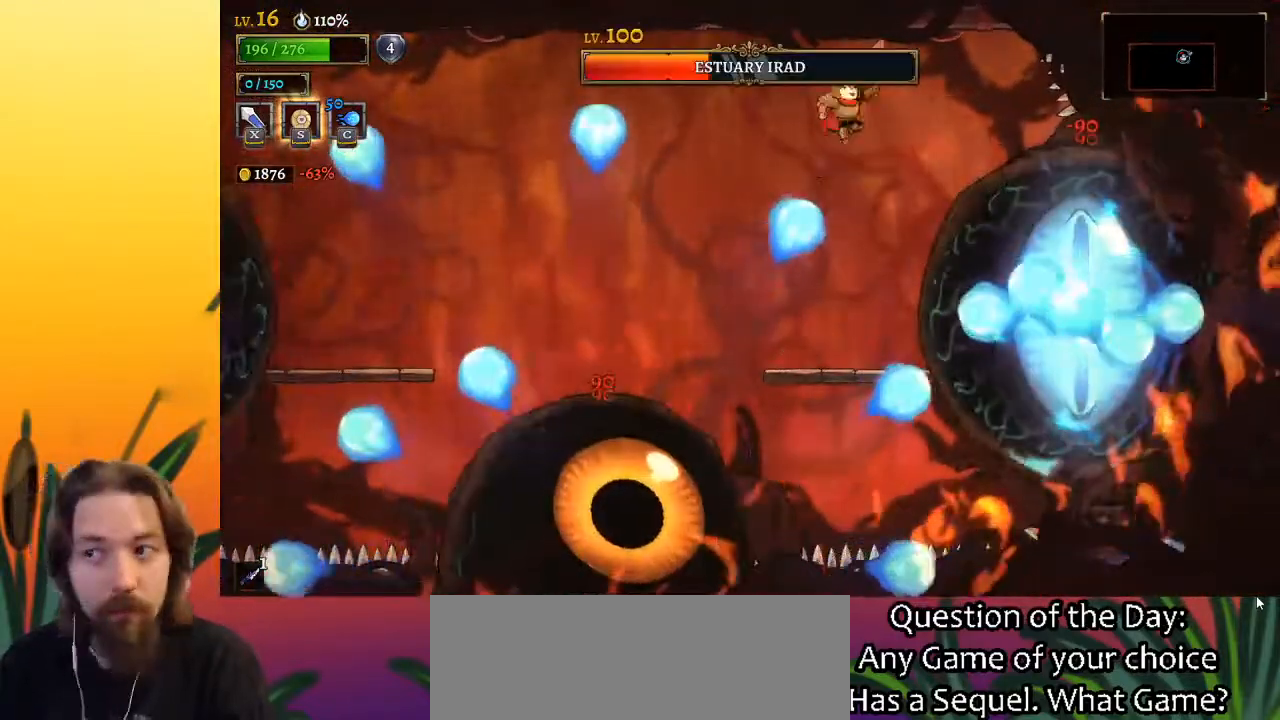
{"keys": ["left"], "events": [[167, "x", "up"], [217, "z", "up"]]}
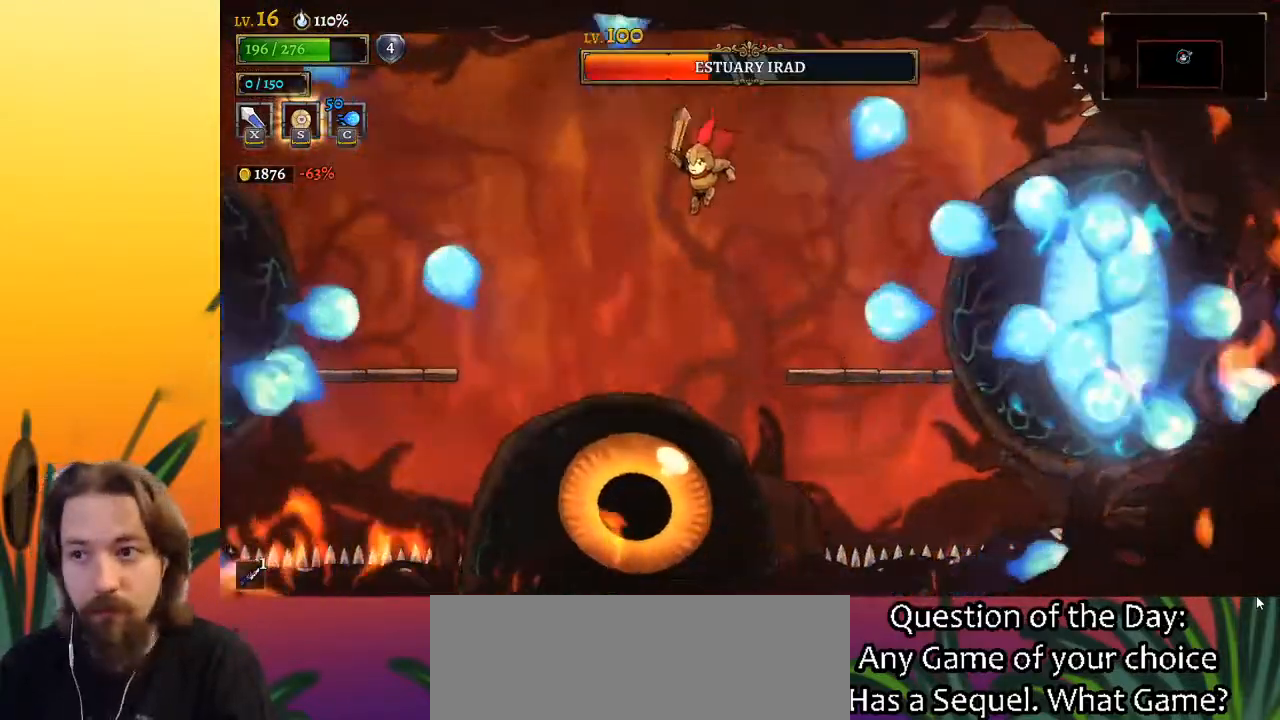
{"keys": [], "events": [[150, "down", "down"], [283, "down", "up"], [283, "left", "up"]]}
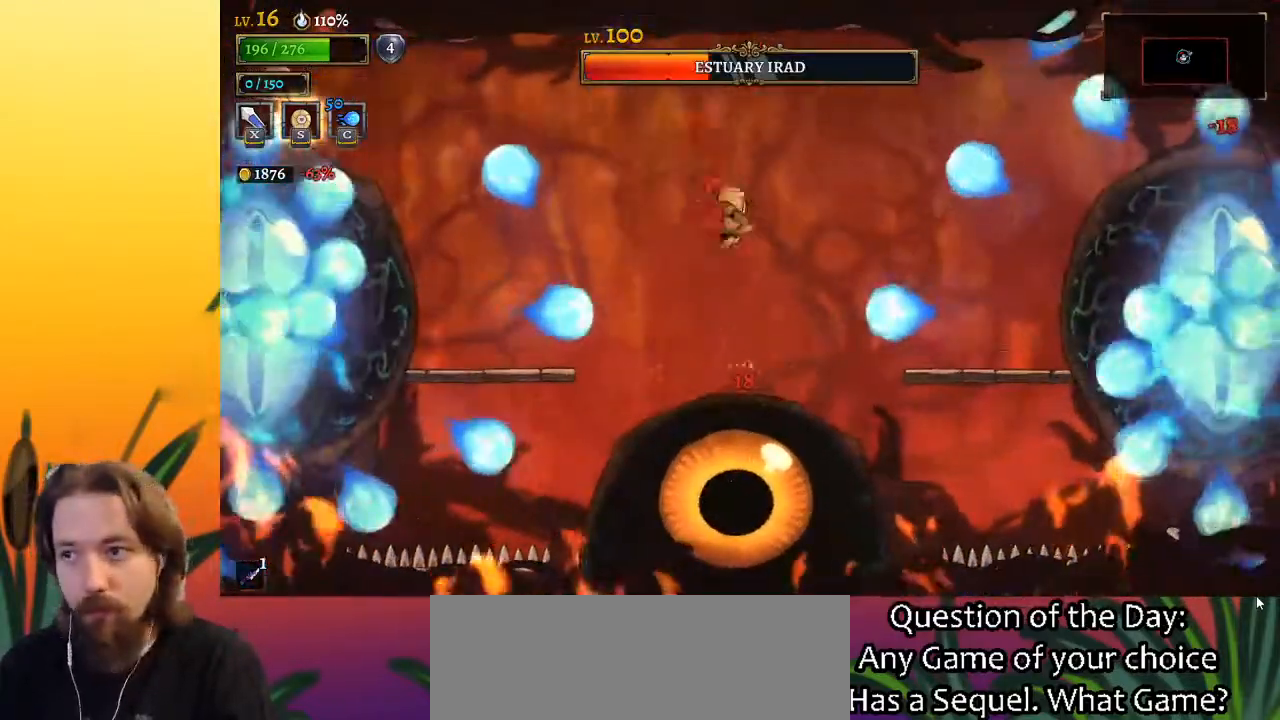
{"keys": ["z"], "events": [[350, "z", "down"]]}
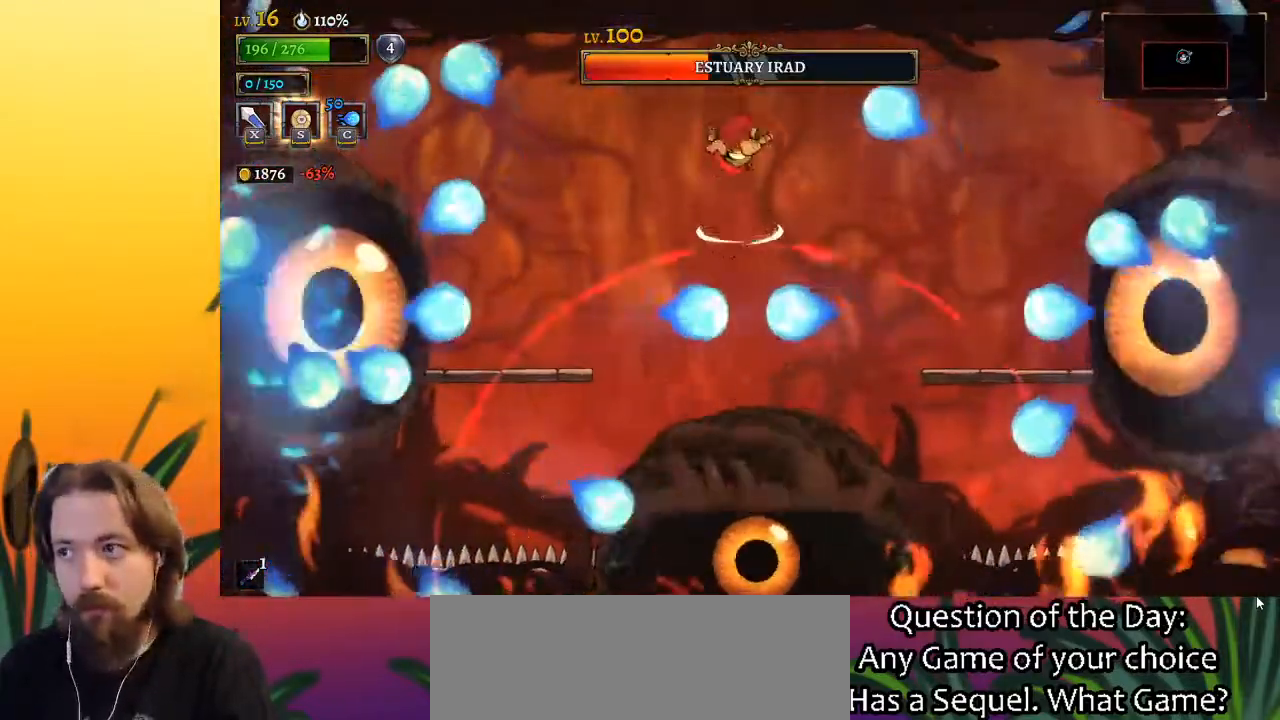
{"keys": ["d", "right"], "events": [[33, "z", "up"], [400, "d", "down"], [450, "right", "down"]]}
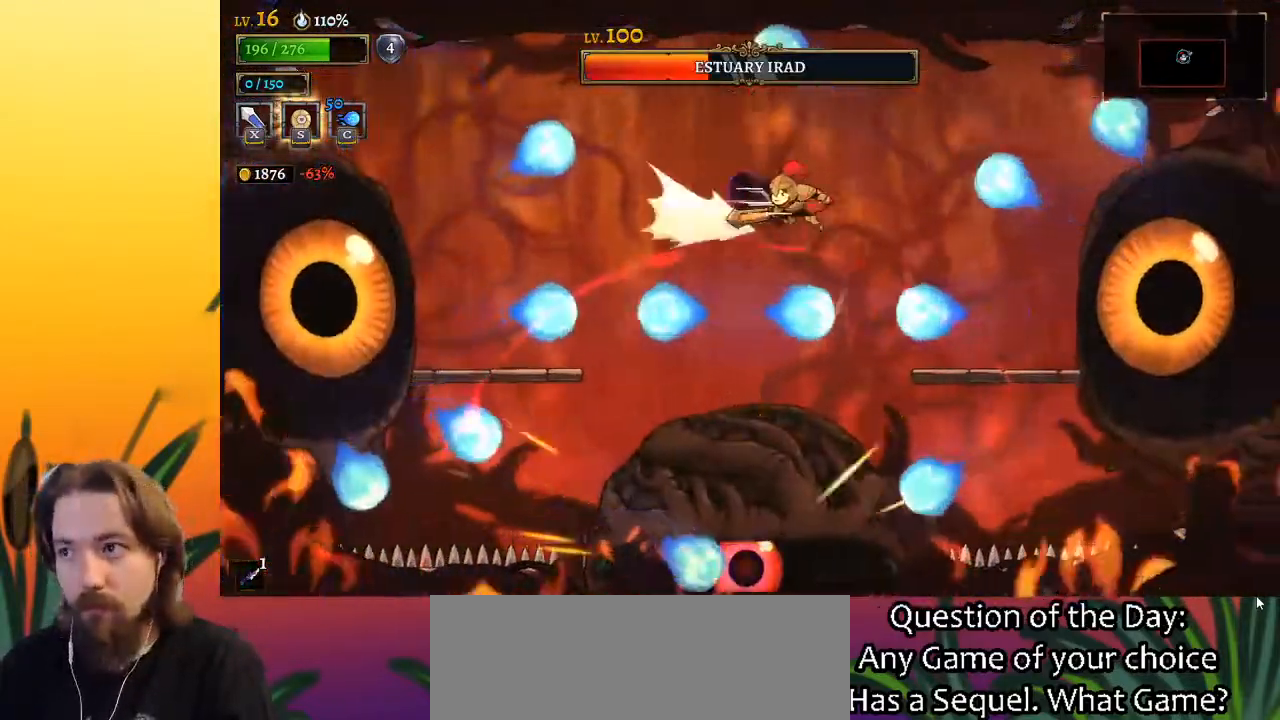
{"keys": ["right"], "events": [[117, "d", "up"], [167, "right", "up"], [367, "right", "down"]]}
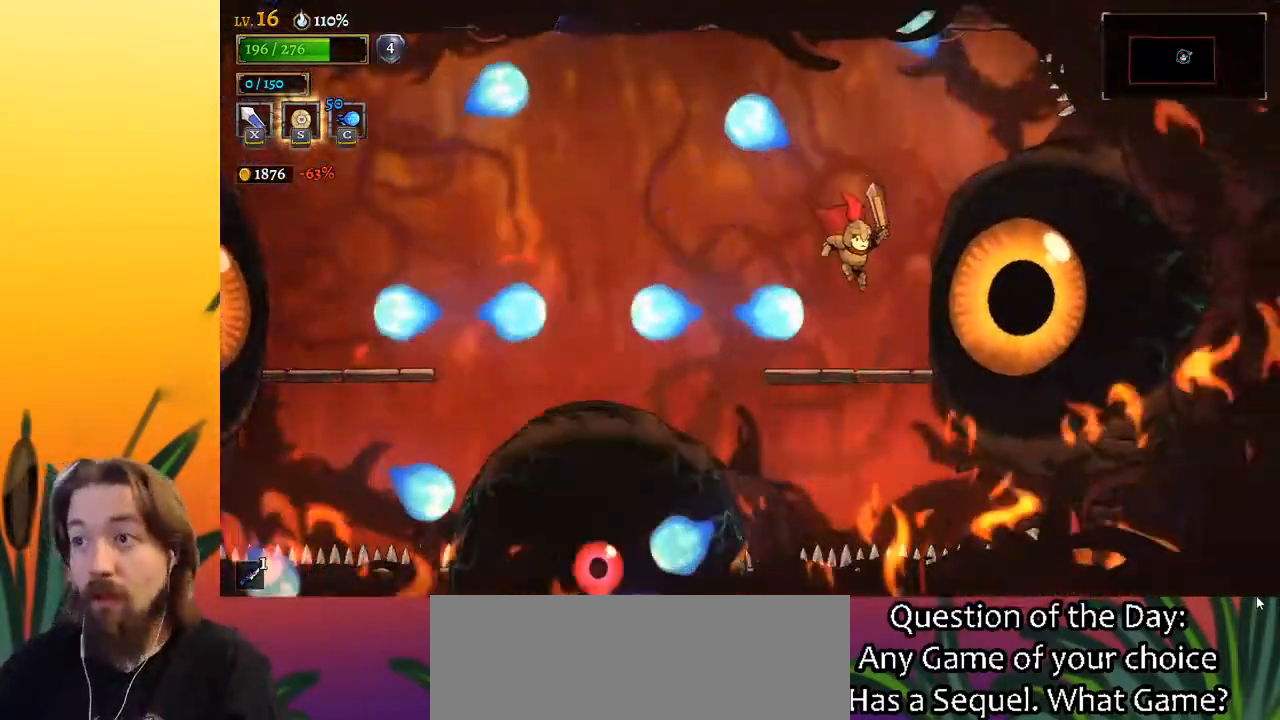
{"keys": ["left", "z"], "events": [[100, "right", "up"], [183, "right", "down"], [183, "z", "down"], [333, "right", "up"], [367, "left", "down"]]}
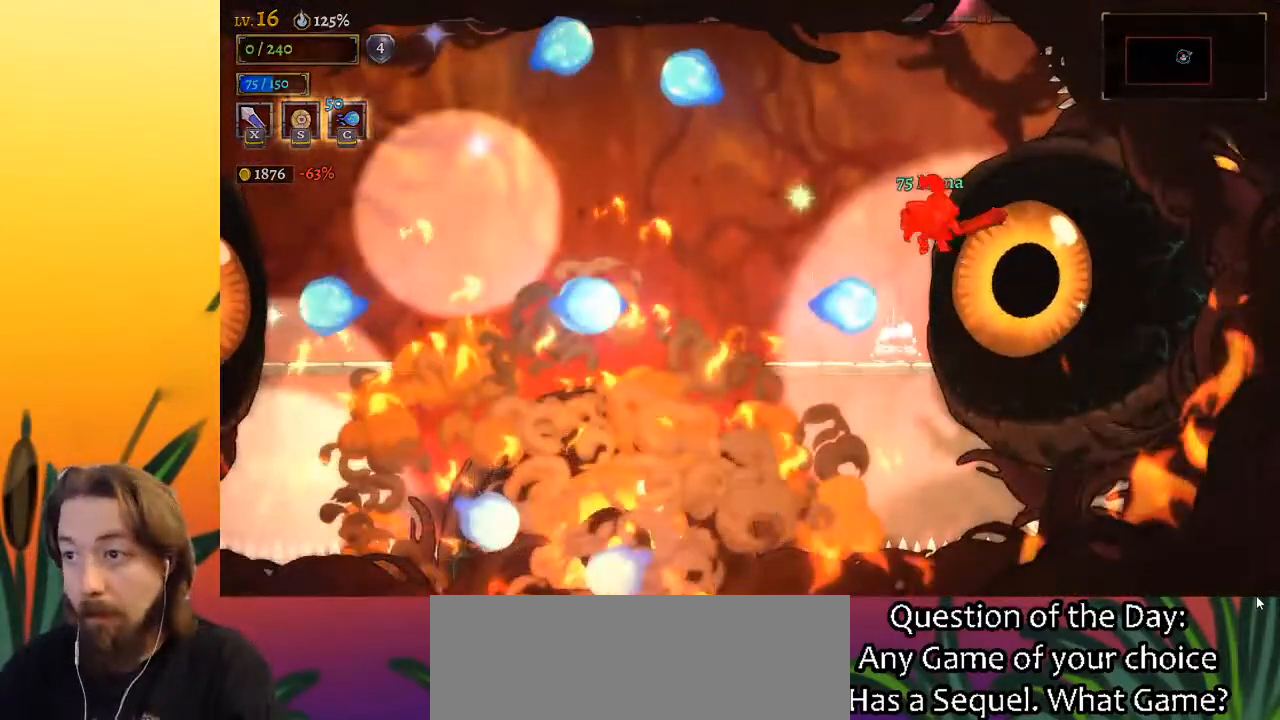
{"keys": [], "events": [[200, "z", "up"], [300, "left", "up"]]}